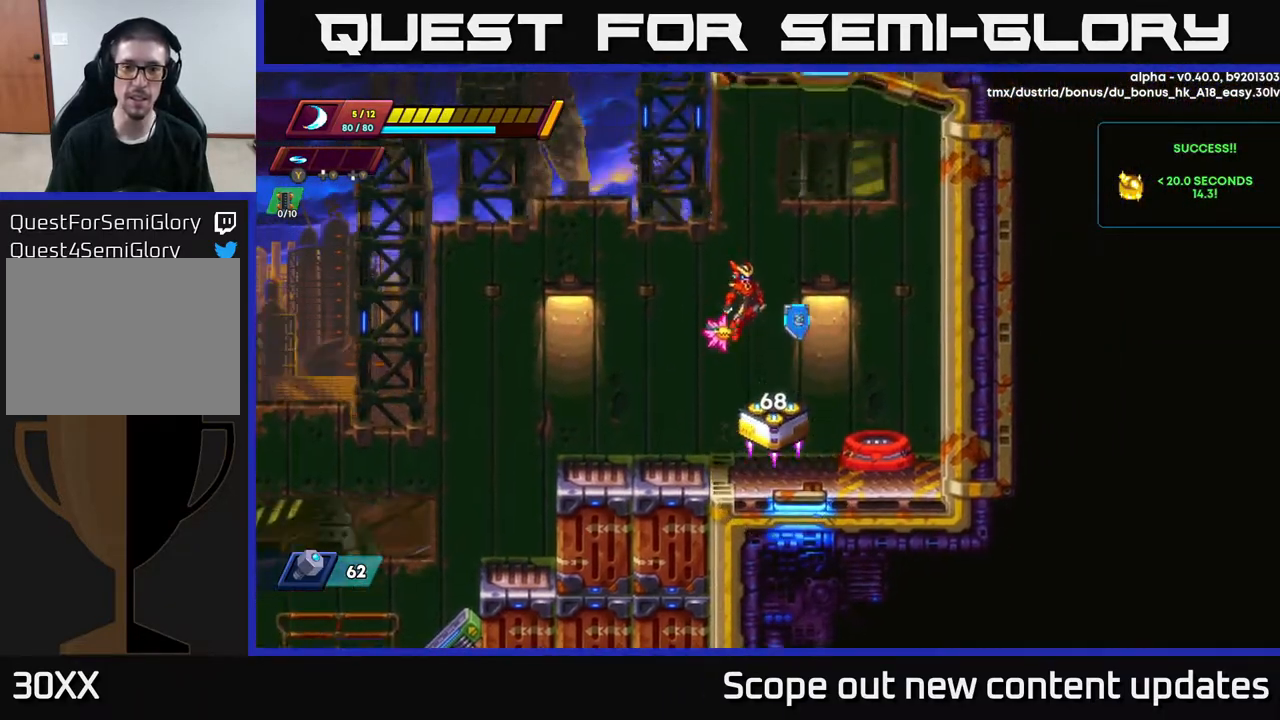
Gameplay with a controller (Xbox layout); each line is a JSON object with the inputs held at the frame after it. "events" lists button and stick changes between this image and that frame as [ms after this image, input, new state], when the widget could be followed in between.
{"buttons": ["DPAD_RIGHT"], "left_stick": "center", "right_stick": "center", "events": [[50, "A", "up"], [267, "right_stick", "up"], [417, "right_stick", "center"], [450, "DPAD_RIGHT", "down"]]}
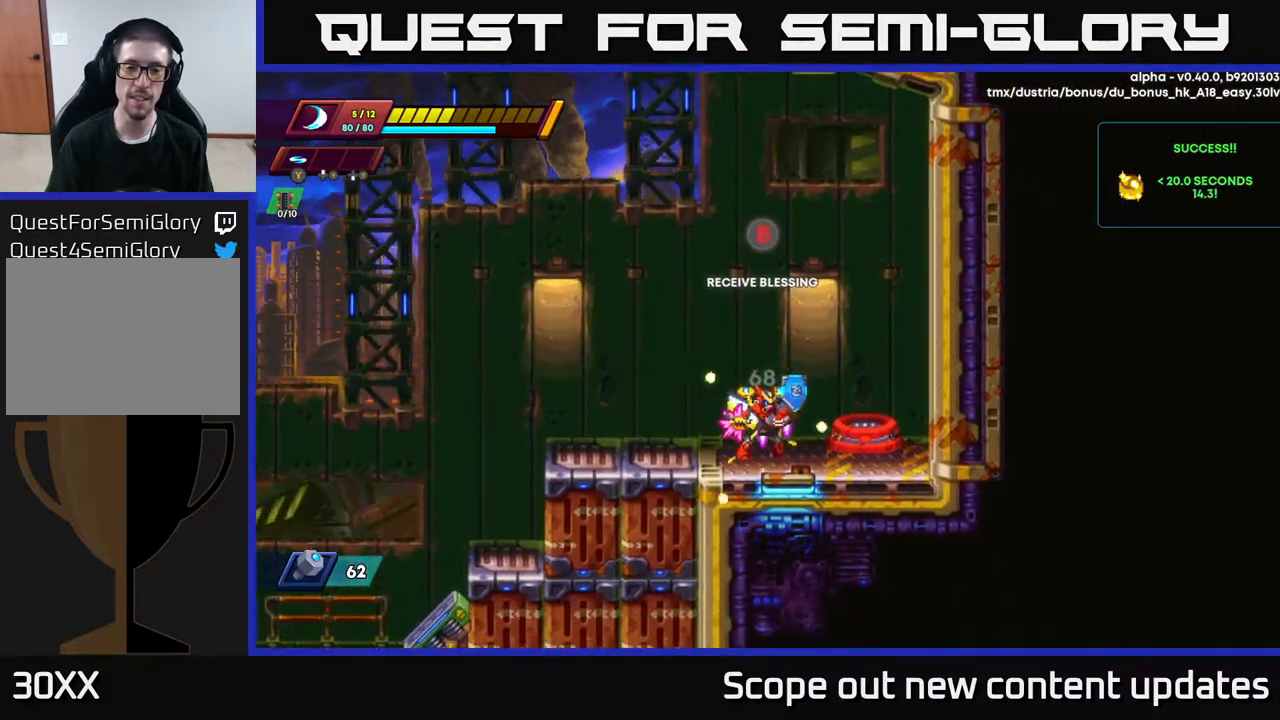
{"buttons": [], "left_stick": "center", "right_stick": "center", "events": [[33, "DPAD_RIGHT", "up"], [217, "B", "down"], [283, "B", "up"]]}
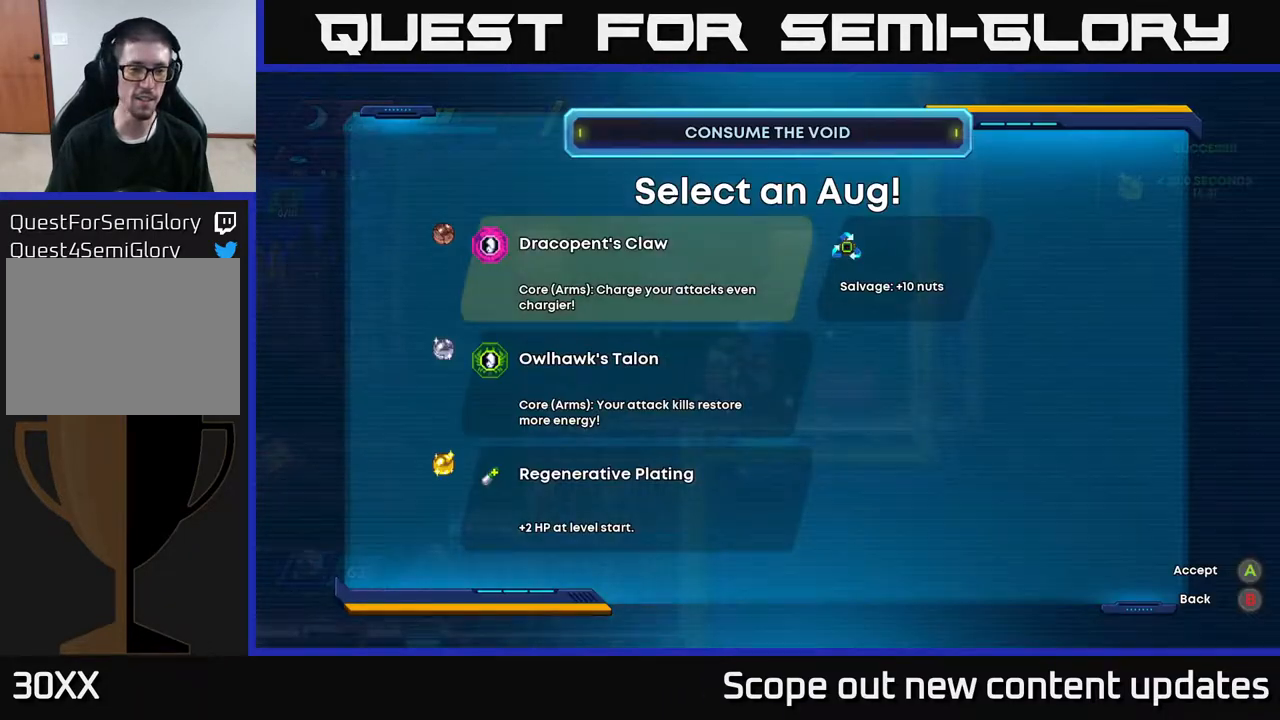
{"buttons": ["DPAD_DOWN"], "left_stick": "center", "right_stick": "center", "events": [[300, "DPAD_DOWN", "down"], [383, "DPAD_DOWN", "up"], [483, "DPAD_DOWN", "down"]]}
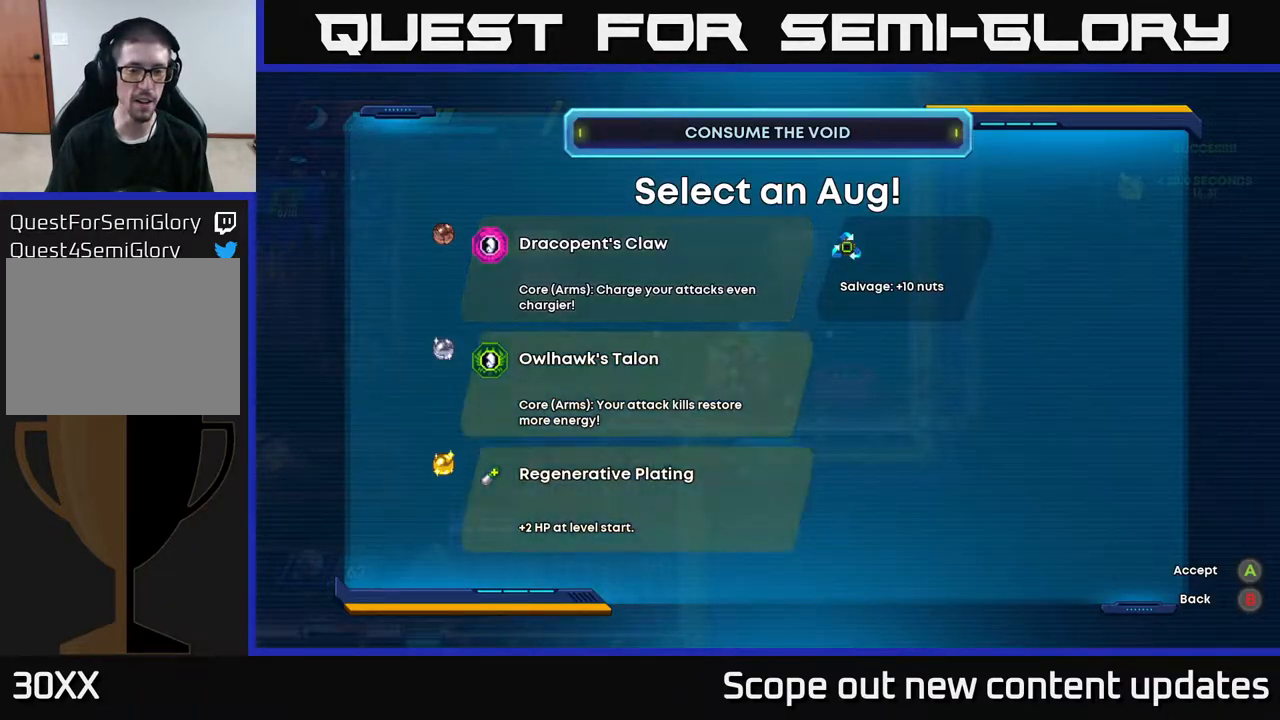
{"buttons": [], "left_stick": "center", "right_stick": "center", "events": [[83, "DPAD_DOWN", "up"]]}
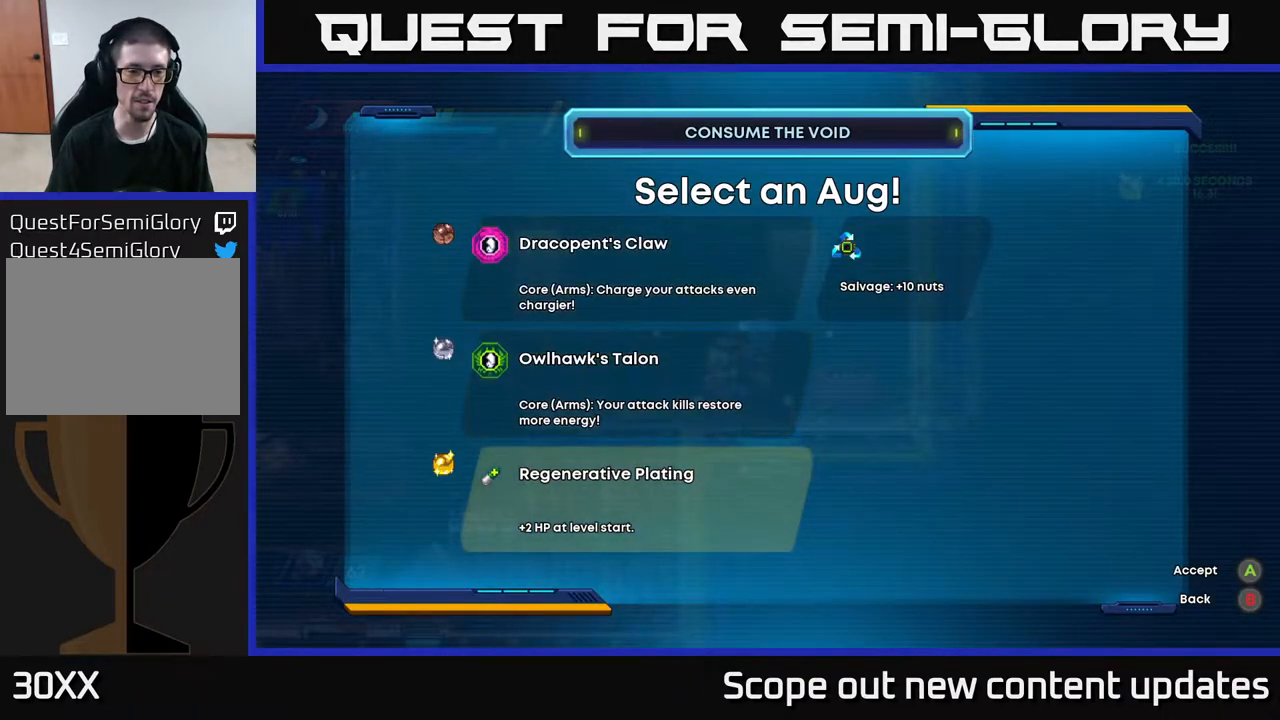
{"buttons": [], "left_stick": "center", "right_stick": "center", "events": []}
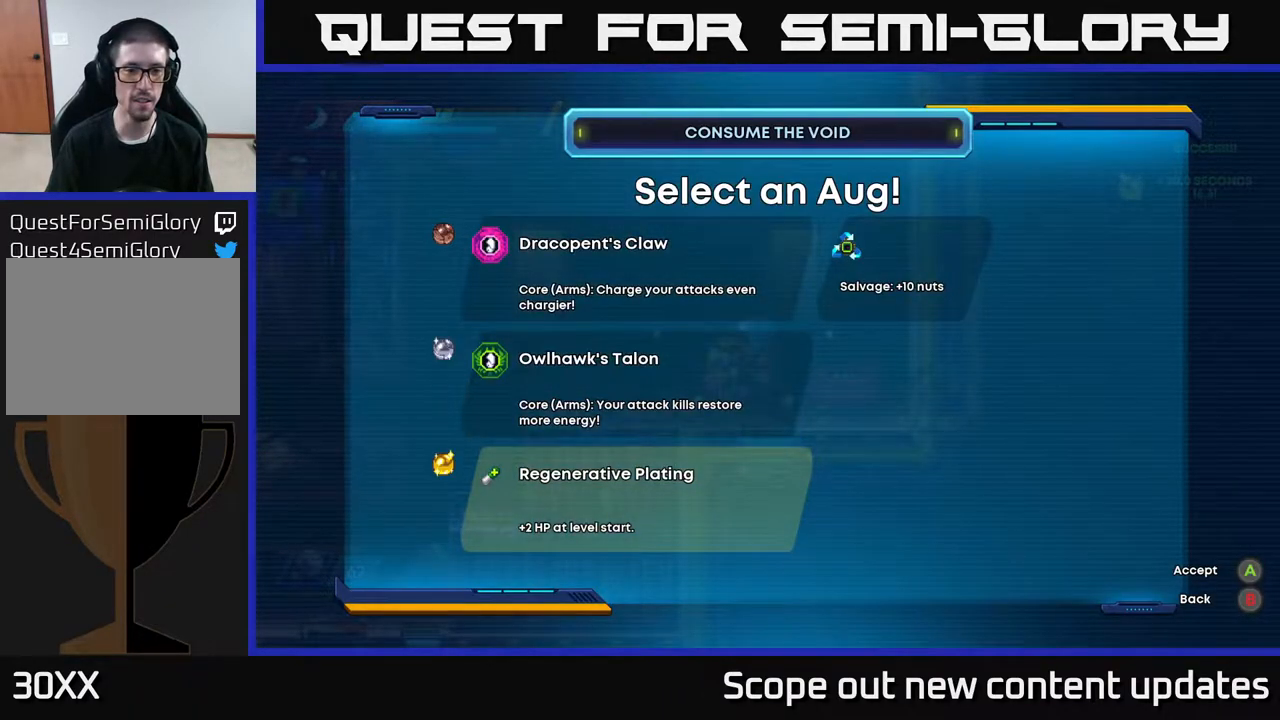
{"buttons": ["DPAD_UP"], "left_stick": "center", "right_stick": "center", "events": [[417, "DPAD_UP", "down"]]}
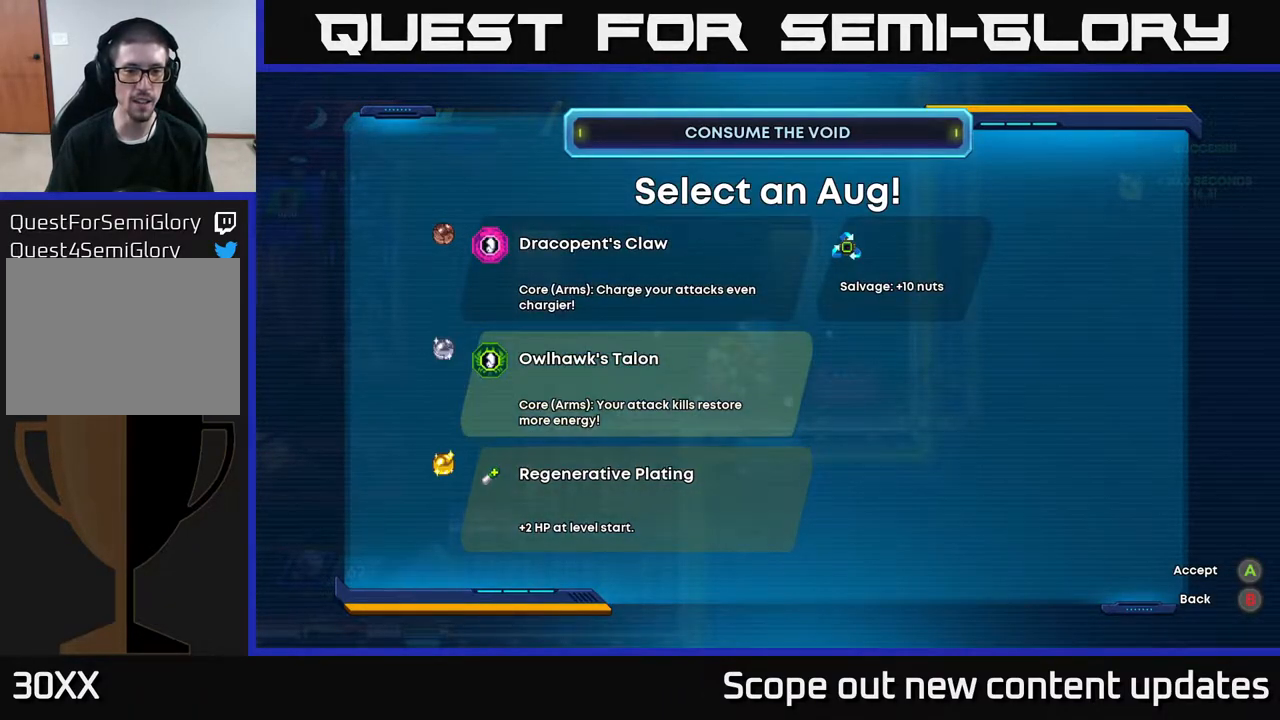
{"buttons": [], "left_stick": "center", "right_stick": "center", "events": [[83, "DPAD_UP", "up"]]}
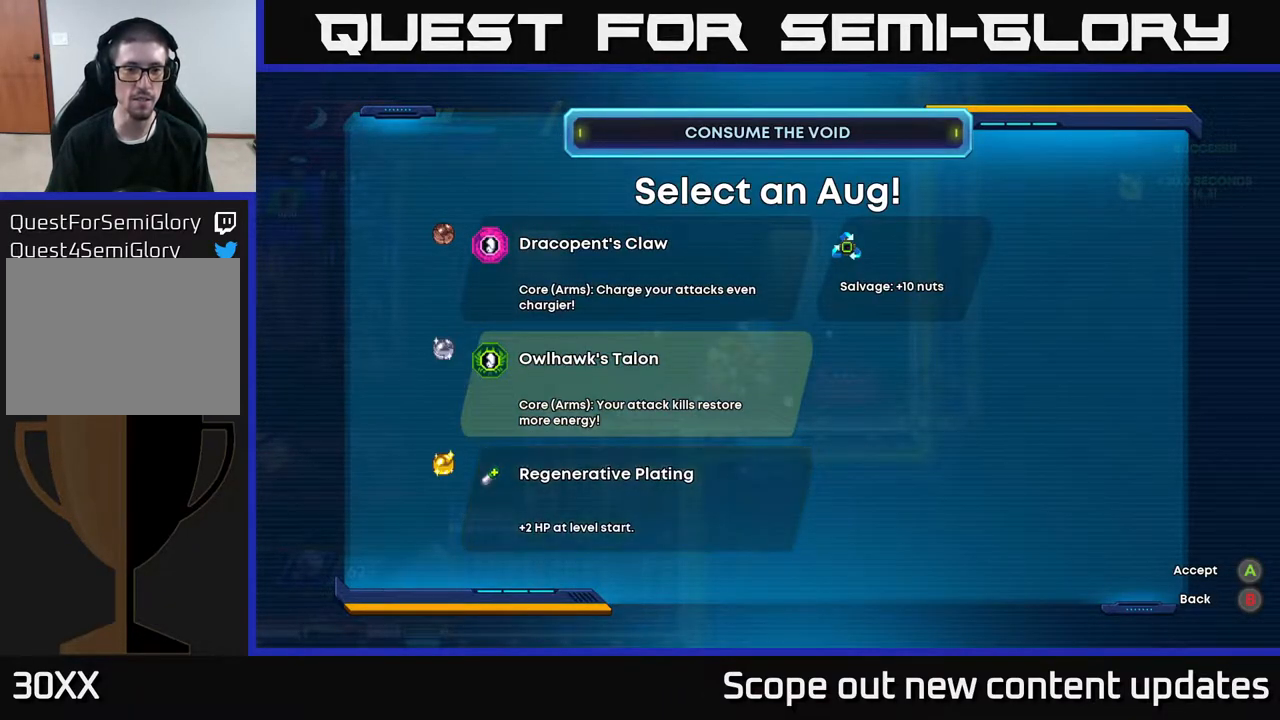
{"buttons": [], "left_stick": "center", "right_stick": "center", "events": []}
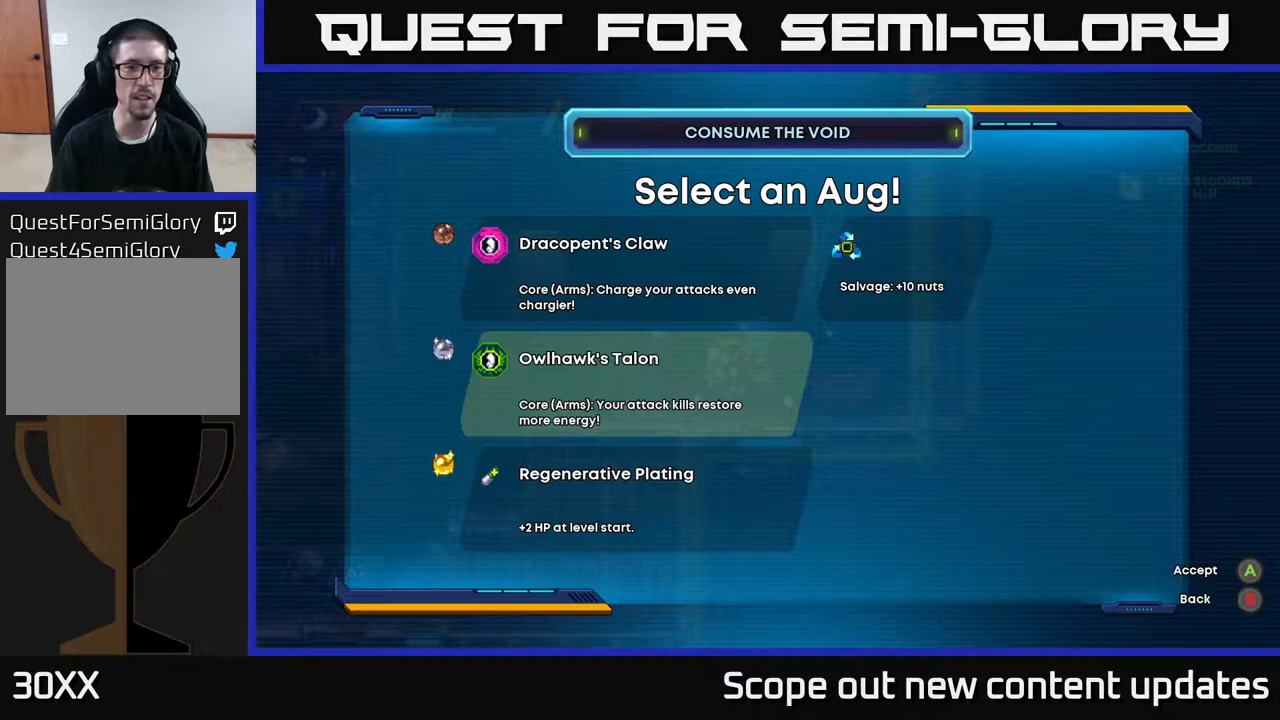
{"buttons": [], "left_stick": "center", "right_stick": "center", "events": []}
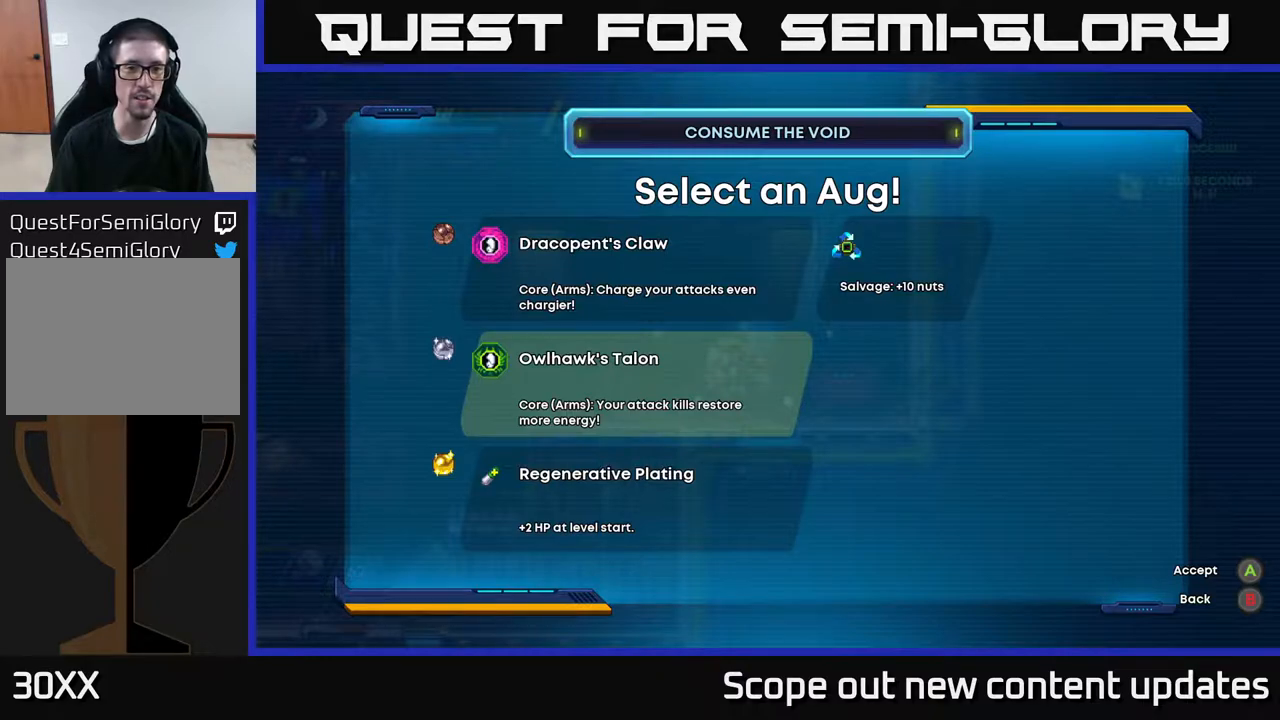
{"buttons": ["DPAD_UP"], "left_stick": "center", "right_stick": "center", "events": [[467, "DPAD_UP", "down"]]}
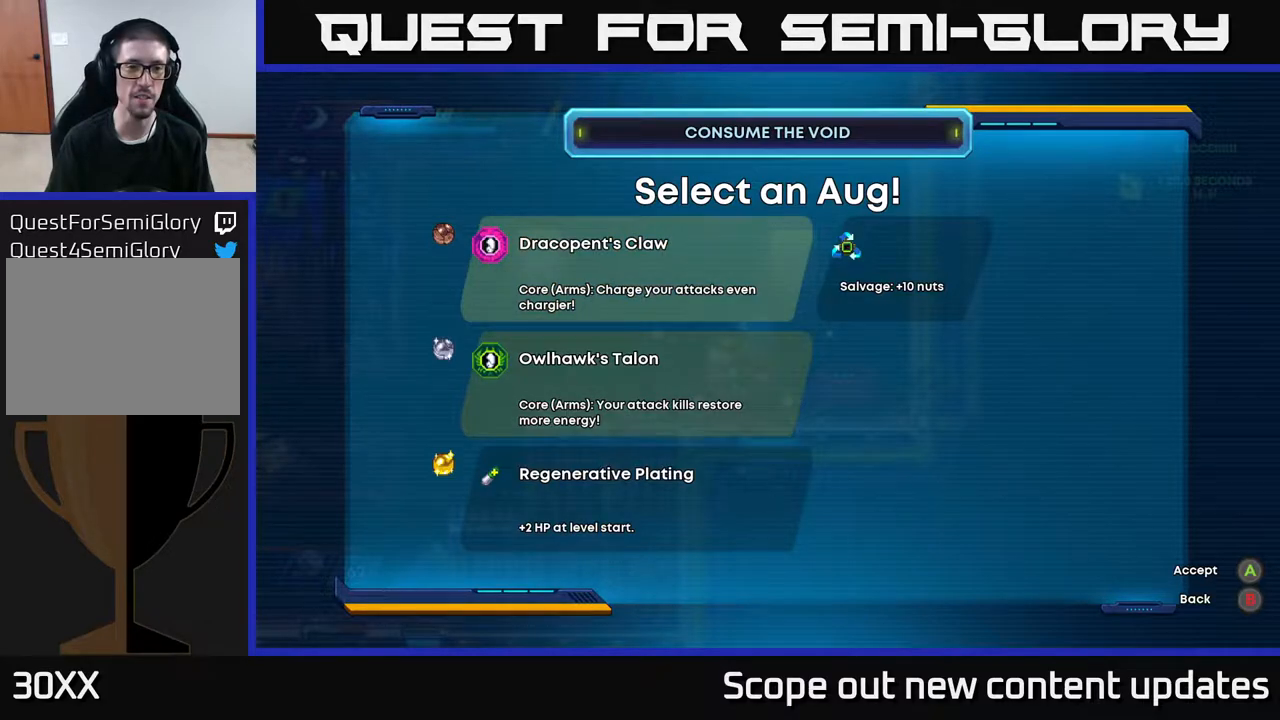
{"buttons": [], "left_stick": "center", "right_stick": "center", "events": [[133, "DPAD_UP", "up"]]}
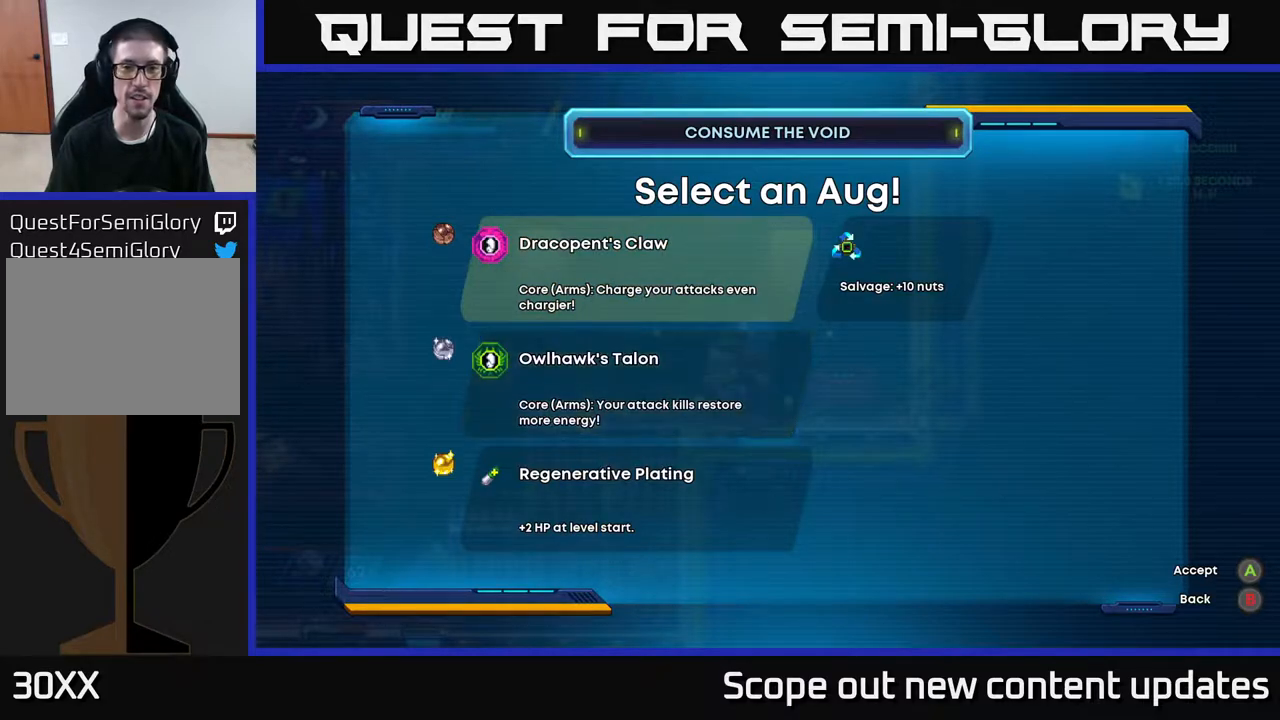
{"buttons": [], "left_stick": "center", "right_stick": "center", "events": [[267, "A", "down"], [300, "A", "up"]]}
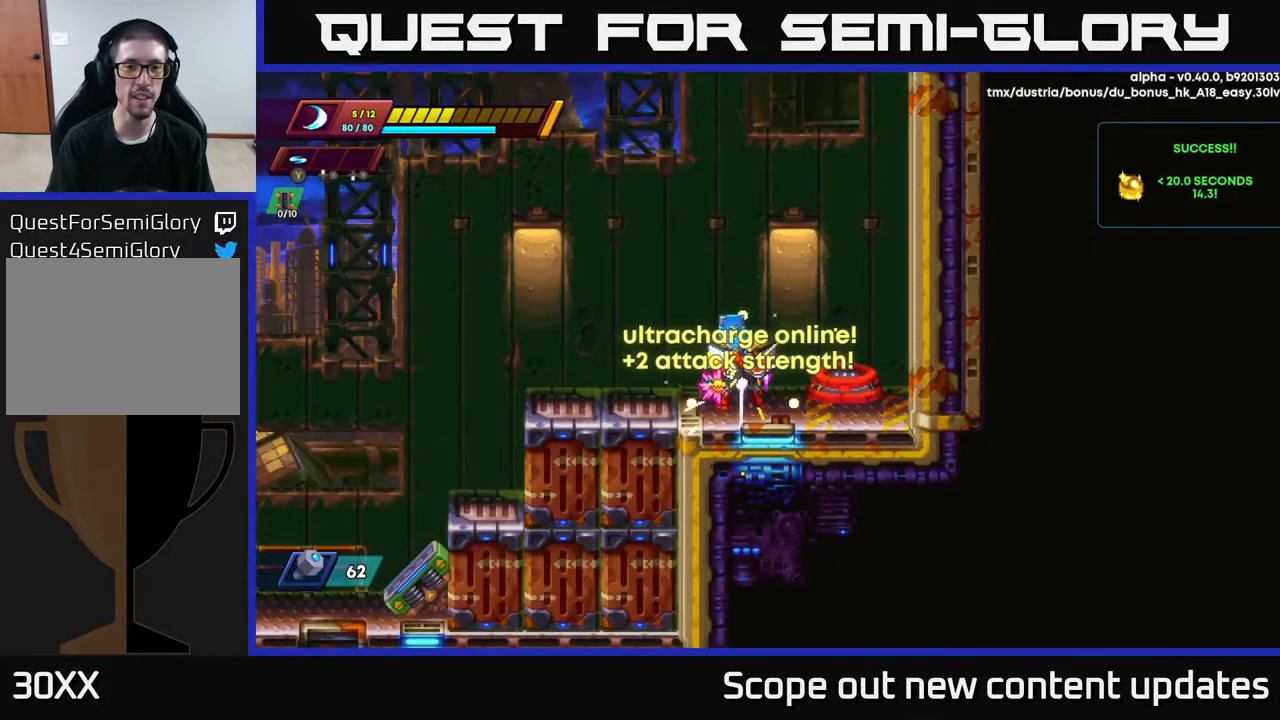
{"buttons": [], "left_stick": "center", "right_stick": "center", "events": [[133, "DPAD_RIGHT", "down"], [233, "R2", "down"], [433, "R2", "up"], [450, "DPAD_RIGHT", "up"]]}
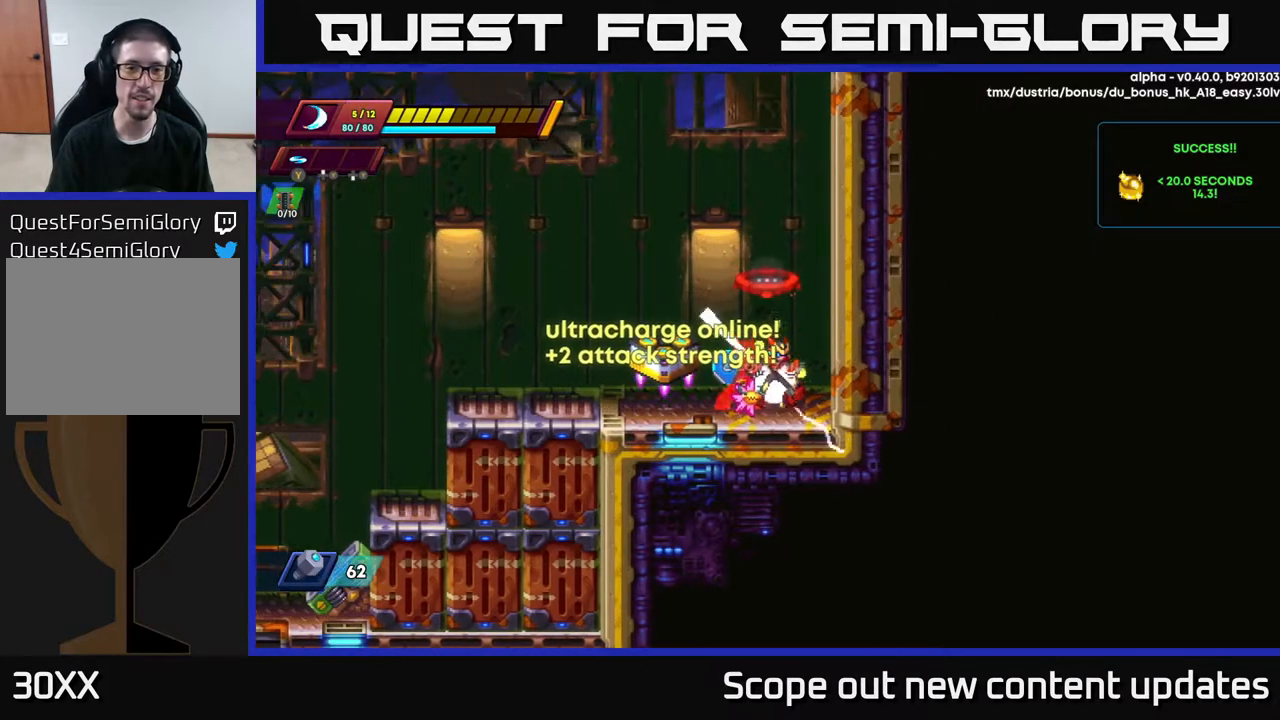
{"buttons": [], "left_stick": "center", "right_stick": "center", "events": [[117, "B", "down"], [183, "B", "up"]]}
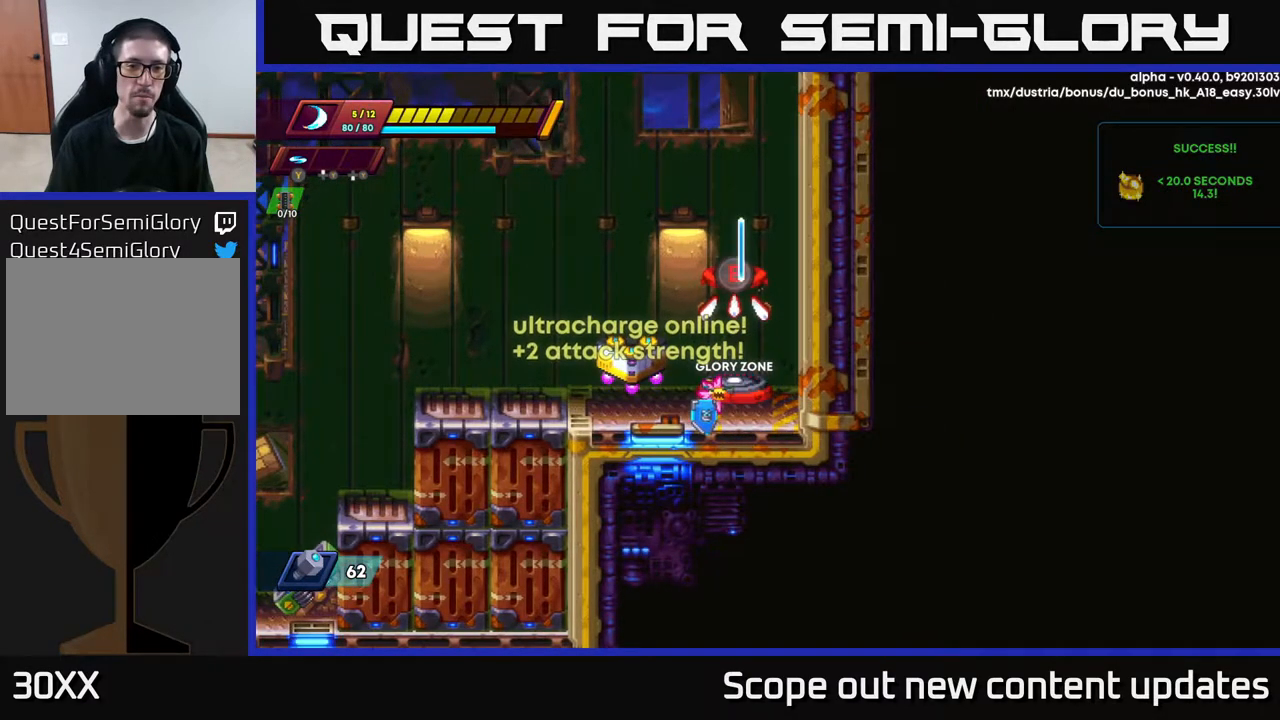
{"buttons": [], "left_stick": "center", "right_stick": "center", "events": []}
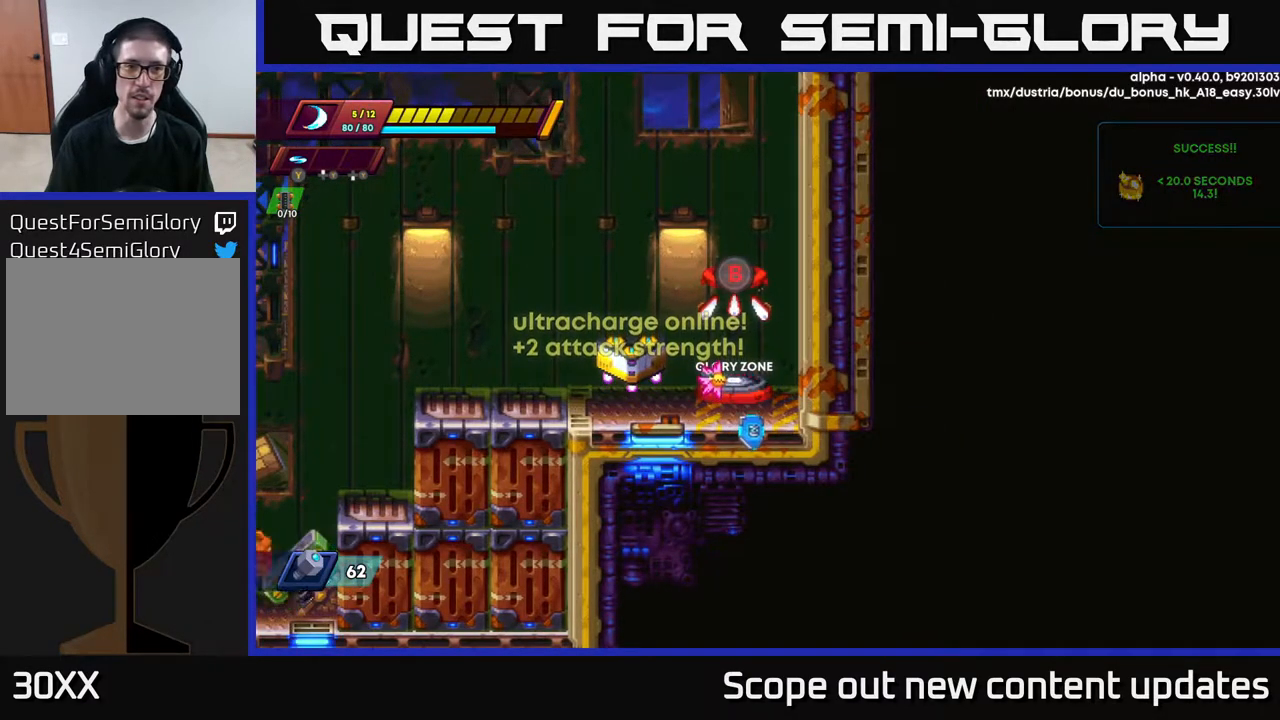
{"buttons": [], "left_stick": "center", "right_stick": "up-right", "events": [[450, "right_stick", "up-right"]]}
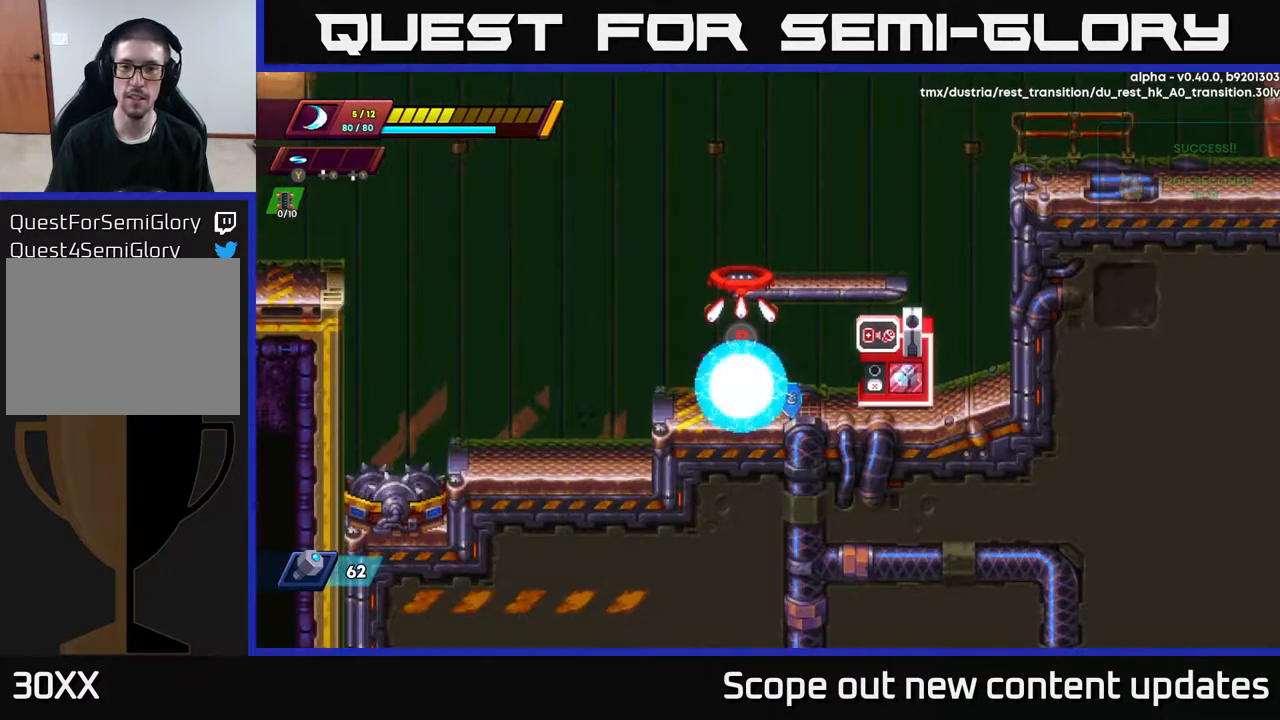
{"buttons": ["DPAD_RIGHT"], "left_stick": "center", "right_stick": "center", "events": [[183, "right_stick", "up"], [283, "right_stick", "center"], [350, "DPAD_RIGHT", "down"]]}
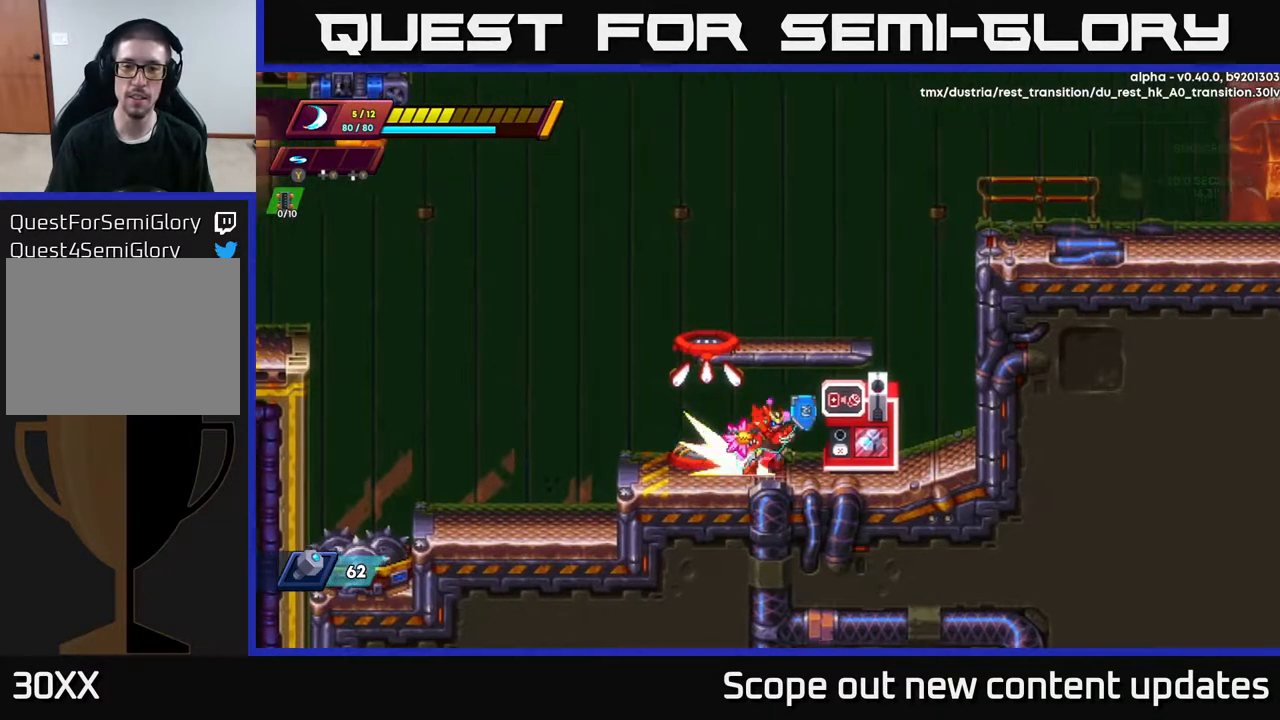
{"buttons": ["R2", "DPAD_RIGHT"], "left_stick": "center", "right_stick": "center", "events": [[33, "R2", "down"], [283, "A", "down"], [483, "A", "up"]]}
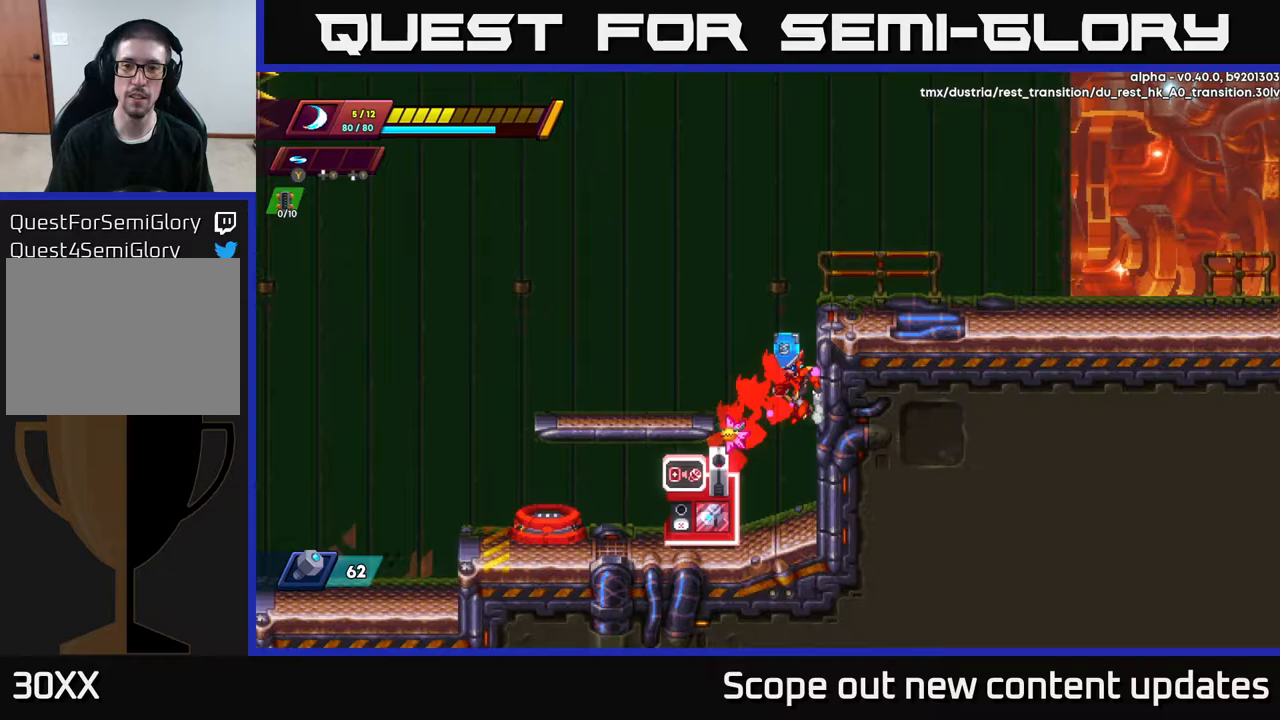
{"buttons": ["DPAD_RIGHT"], "left_stick": "center", "right_stick": "center", "events": [[17, "R2", "up"], [67, "A", "down"], [117, "R2", "down"], [317, "A", "up"], [350, "R2", "up"]]}
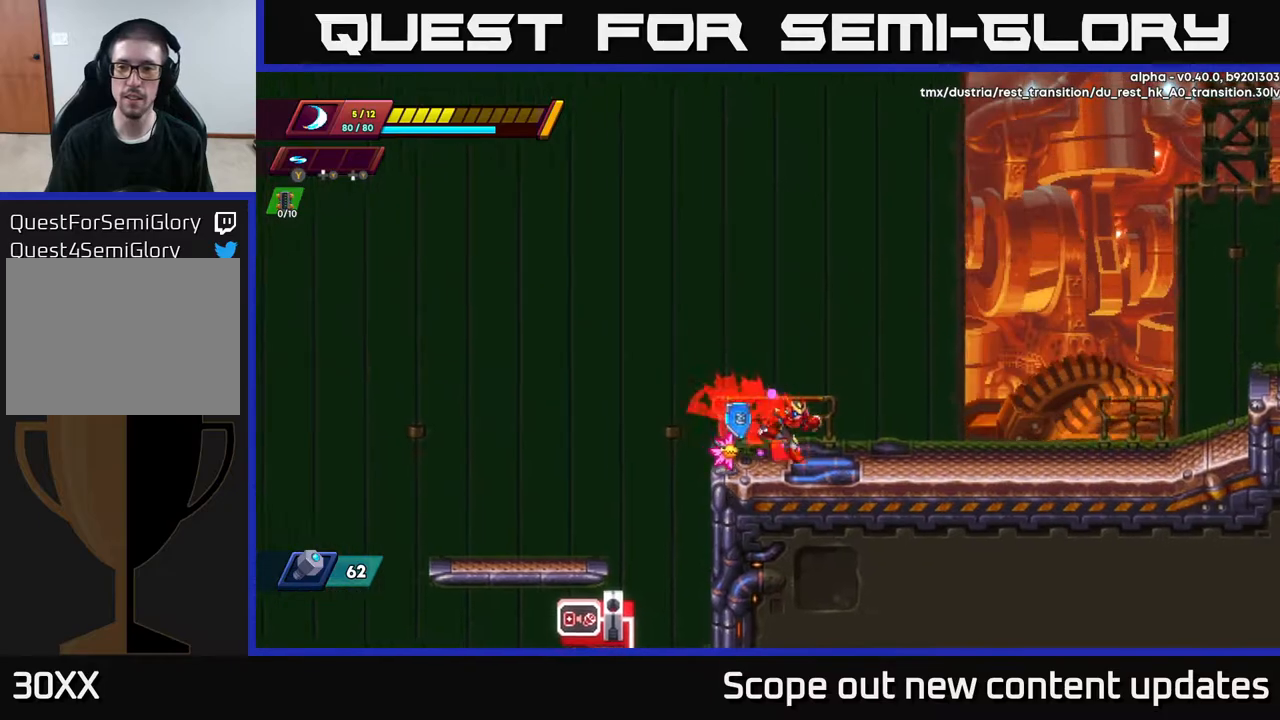
{"buttons": ["DPAD_RIGHT"], "left_stick": "center", "right_stick": "center", "events": [[67, "R2", "down"], [500, "R2", "up"]]}
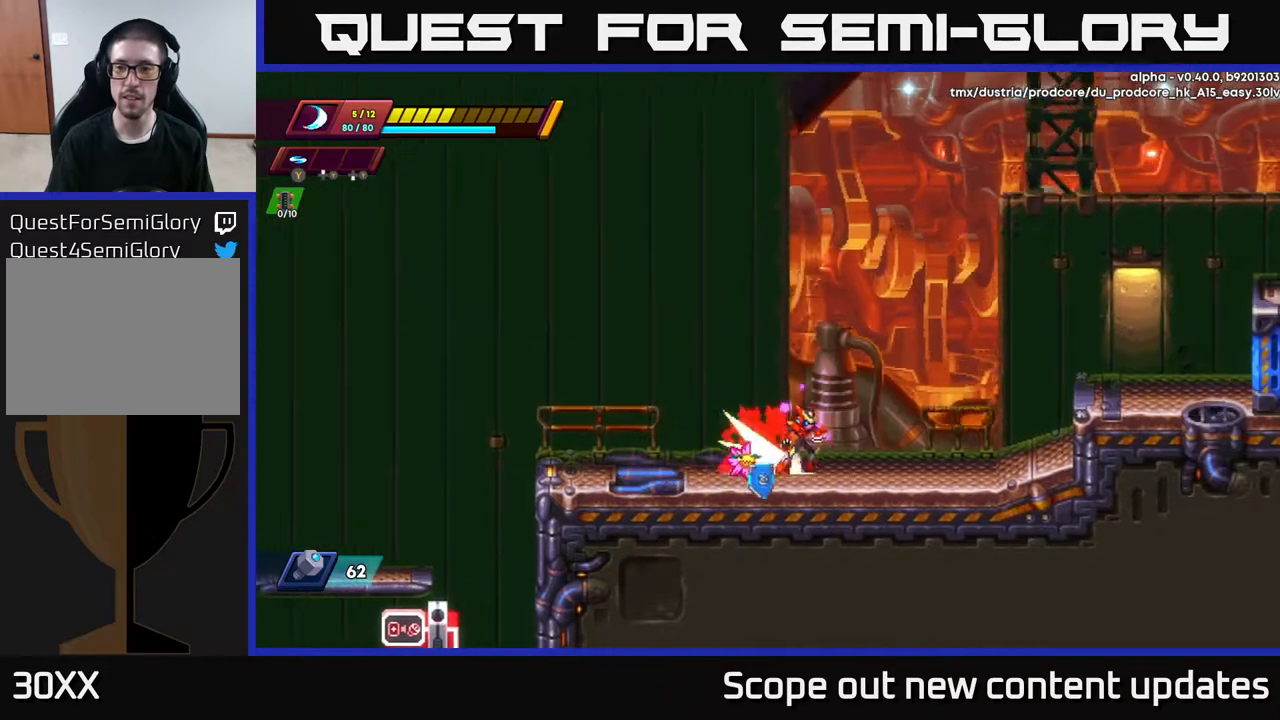
{"buttons": ["A", "R2", "DPAD_RIGHT"], "left_stick": "center", "right_stick": "center", "events": [[50, "R2", "down"], [350, "A", "down"]]}
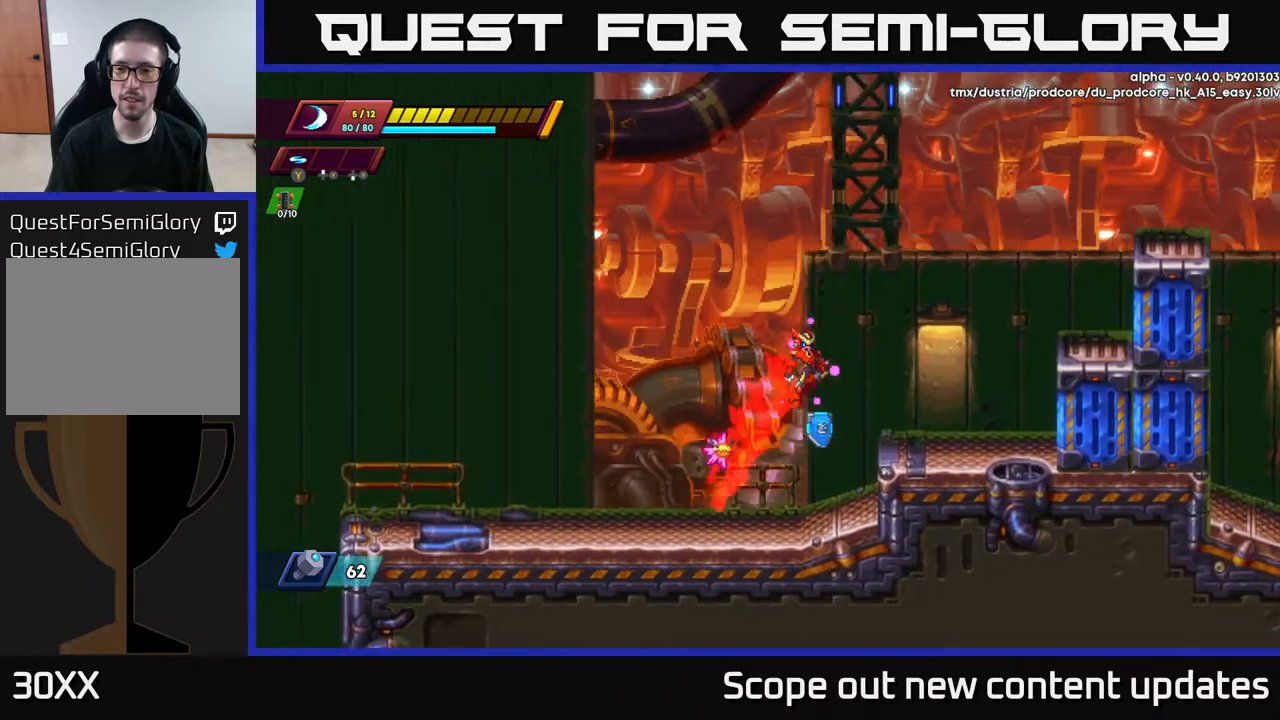
{"buttons": ["A", "R2", "DPAD_RIGHT"], "left_stick": "center", "right_stick": "center", "events": [[217, "R2", "up"], [233, "A", "up"], [400, "R2", "down"], [450, "A", "down"]]}
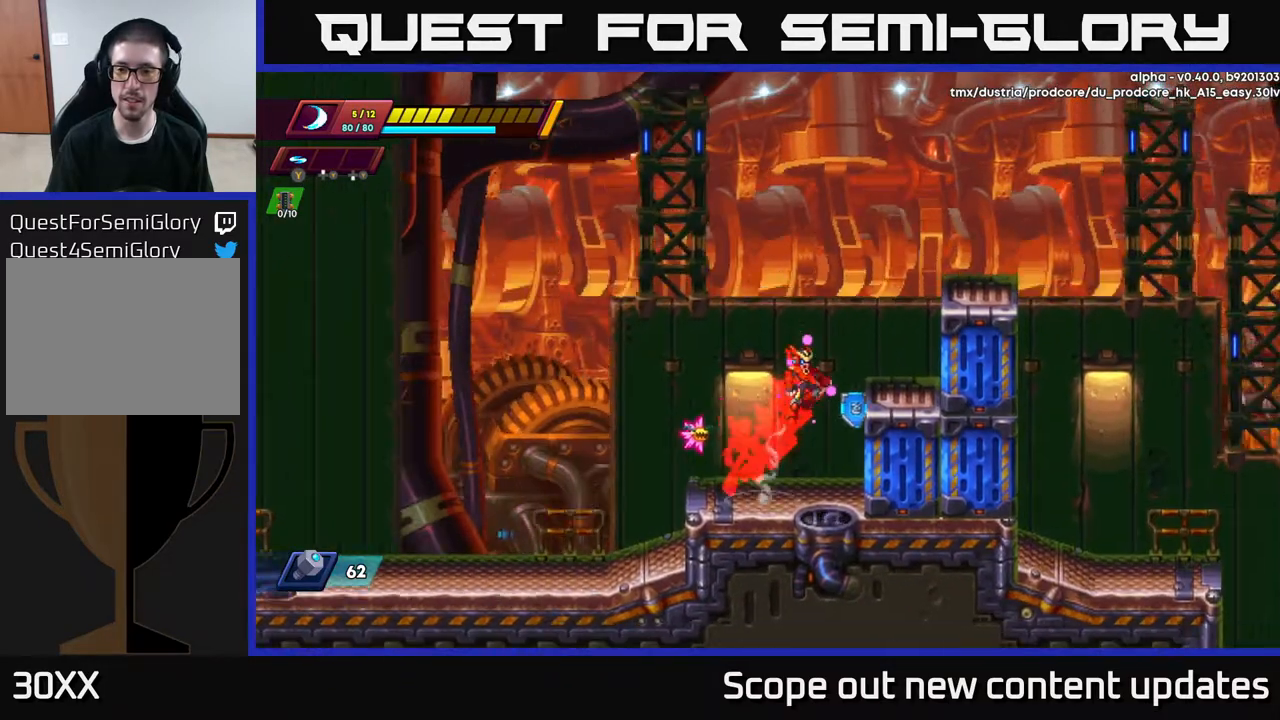
{"buttons": ["R2", "DPAD_RIGHT"], "left_stick": "center", "right_stick": "center", "events": [[233, "A", "up"], [333, "A", "down"], [483, "A", "up"]]}
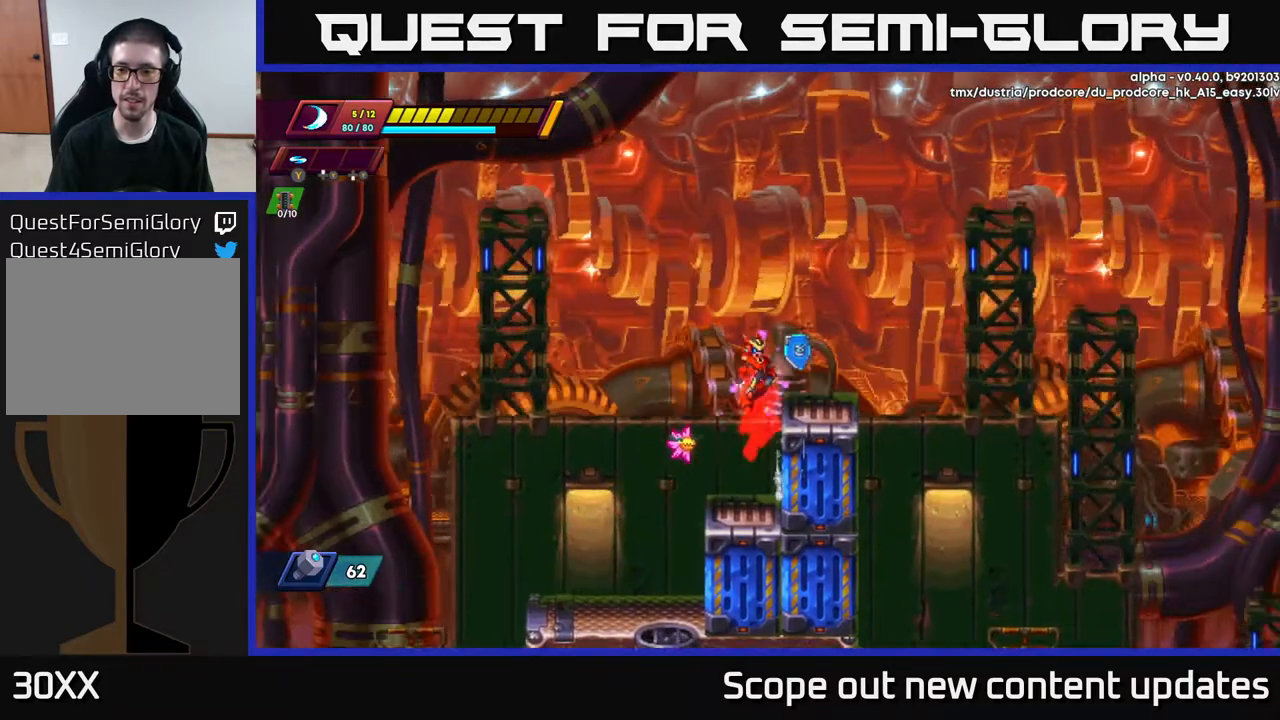
{"buttons": ["DPAD_RIGHT"], "left_stick": "center", "right_stick": "down", "events": [[17, "R2", "up"], [117, "right_stick", "down-right"], [367, "right_stick", "down"]]}
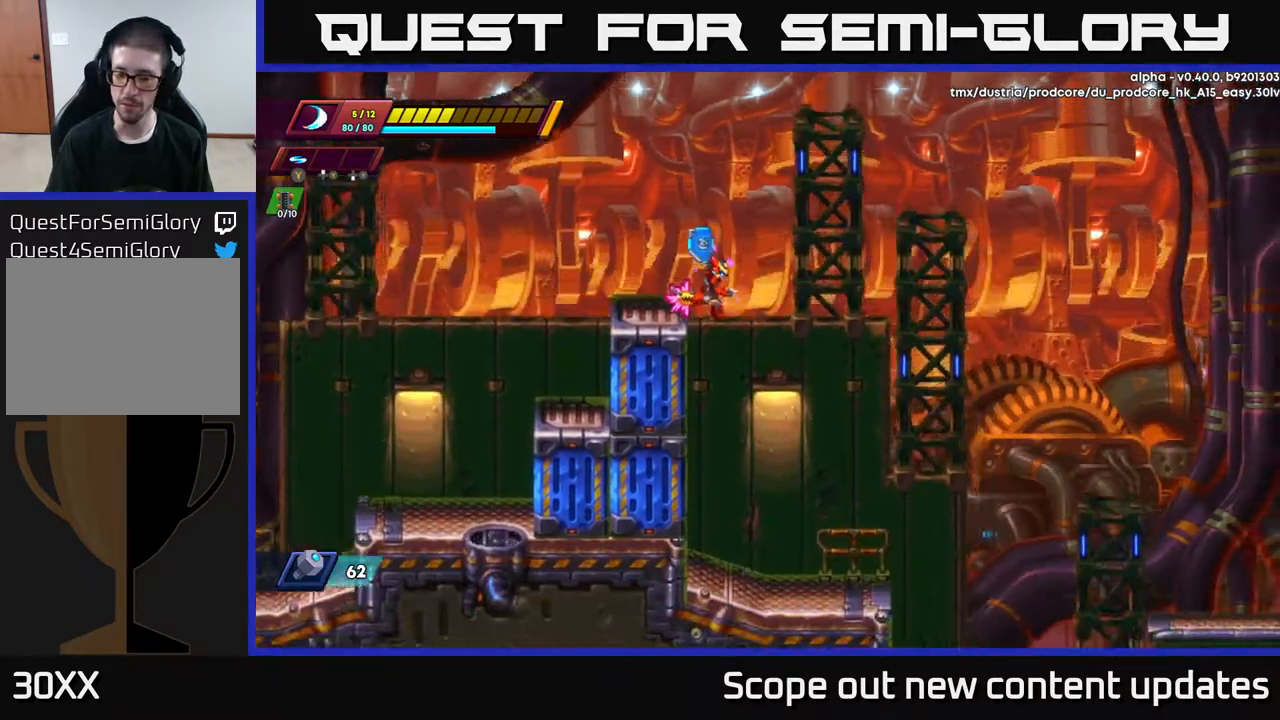
{"buttons": ["DPAD_RIGHT"], "left_stick": "center", "right_stick": "down", "events": [[183, "DPAD_RIGHT", "up"], [417, "DPAD_RIGHT", "down"]]}
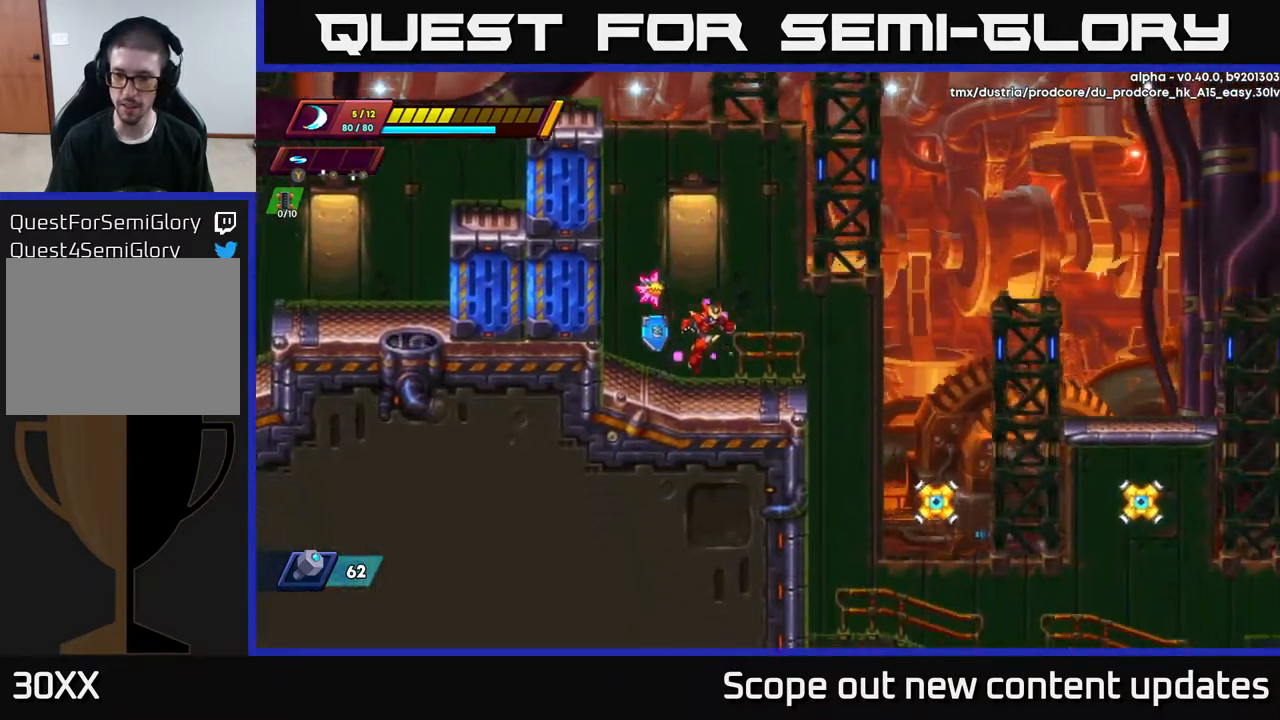
{"buttons": [], "left_stick": "center", "right_stick": "center", "events": [[67, "right_stick", "center"], [133, "DPAD_RIGHT", "up"]]}
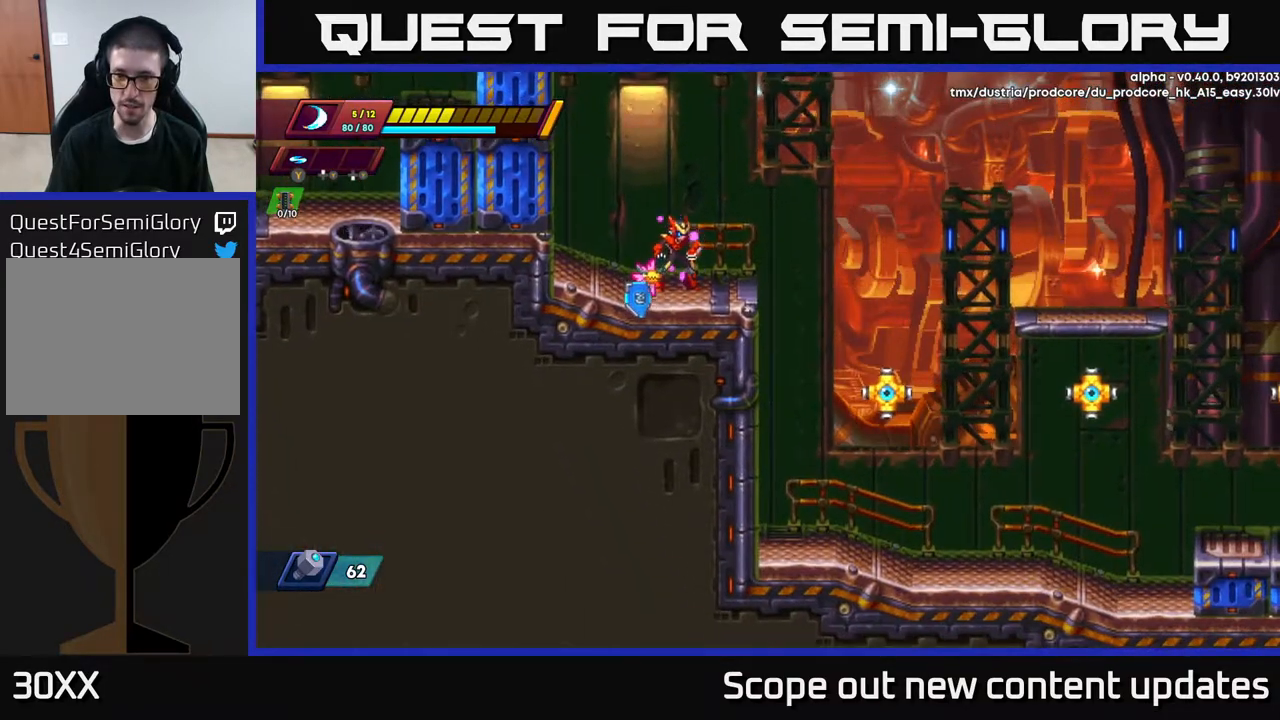
{"buttons": [], "left_stick": "center", "right_stick": "center", "events": []}
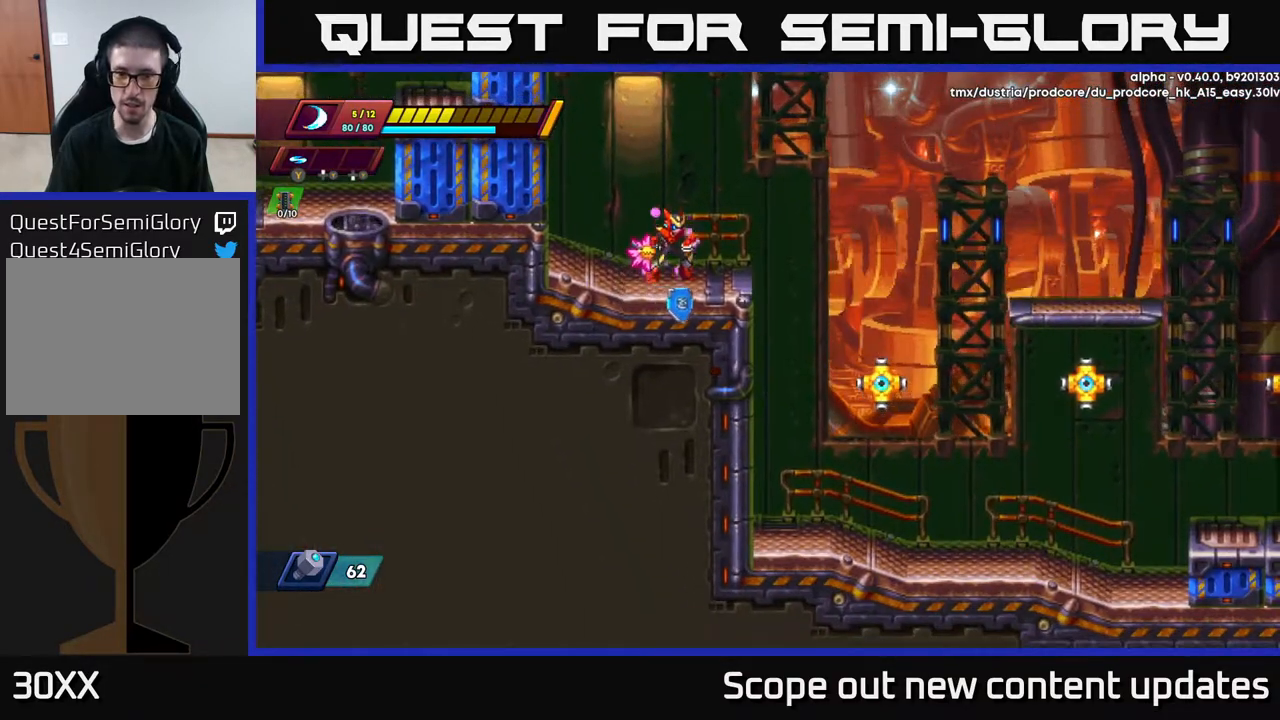
{"buttons": [], "left_stick": "center", "right_stick": "center", "events": [[67, "DPAD_RIGHT", "down"], [467, "DPAD_RIGHT", "up"]]}
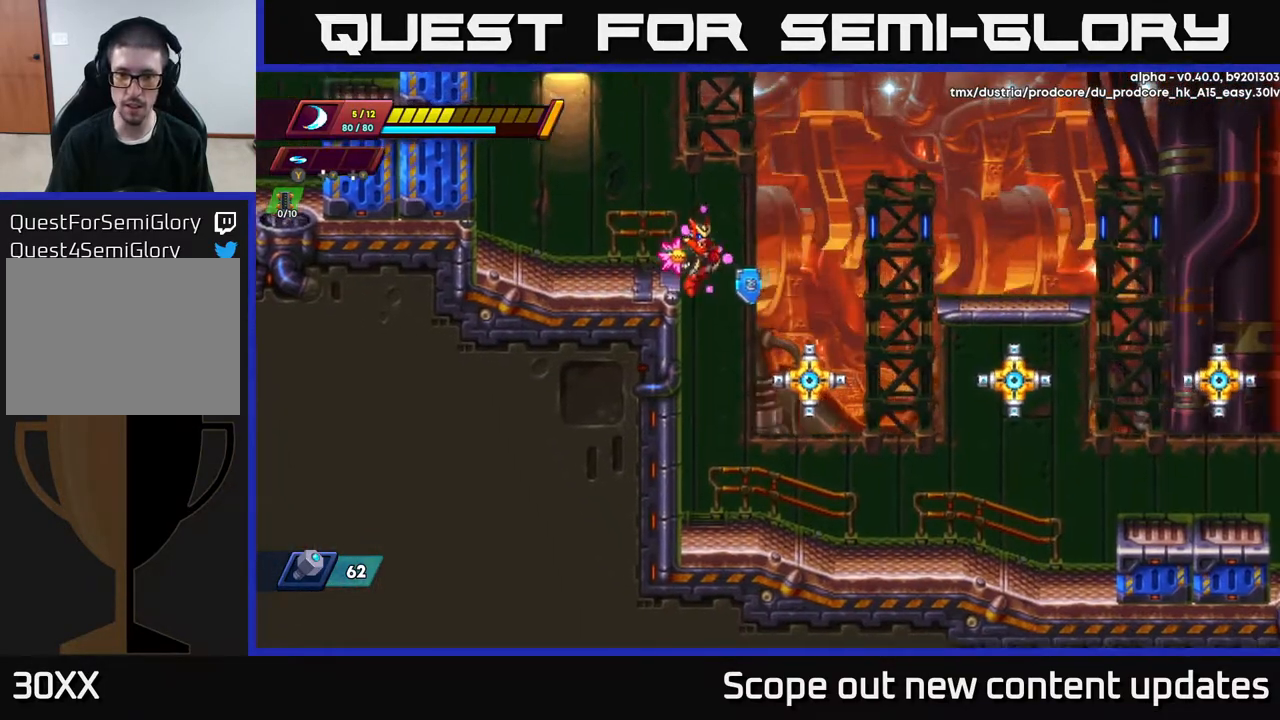
{"buttons": [], "left_stick": "center", "right_stick": "center", "events": [[167, "X", "down"], [233, "X", "up"], [317, "X", "down"], [383, "X", "up"]]}
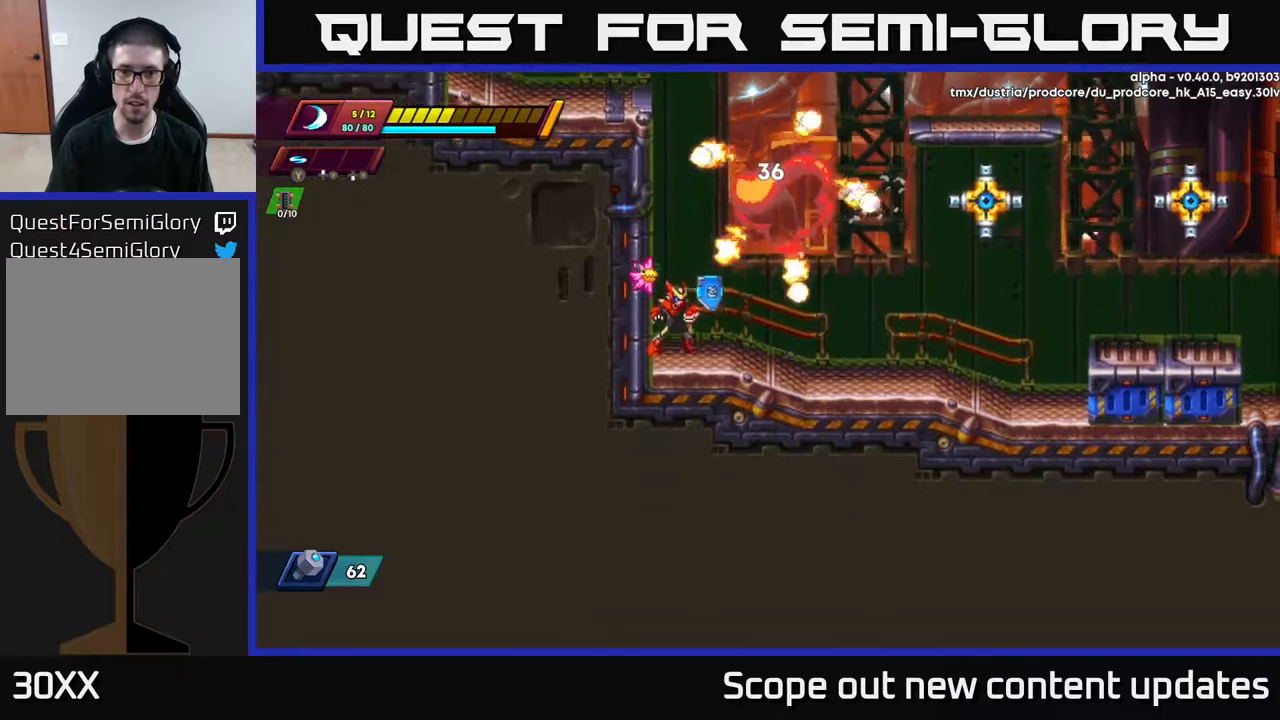
{"buttons": ["R2", "DPAD_RIGHT"], "left_stick": "center", "right_stick": "center", "events": [[417, "DPAD_RIGHT", "down"], [450, "R2", "down"]]}